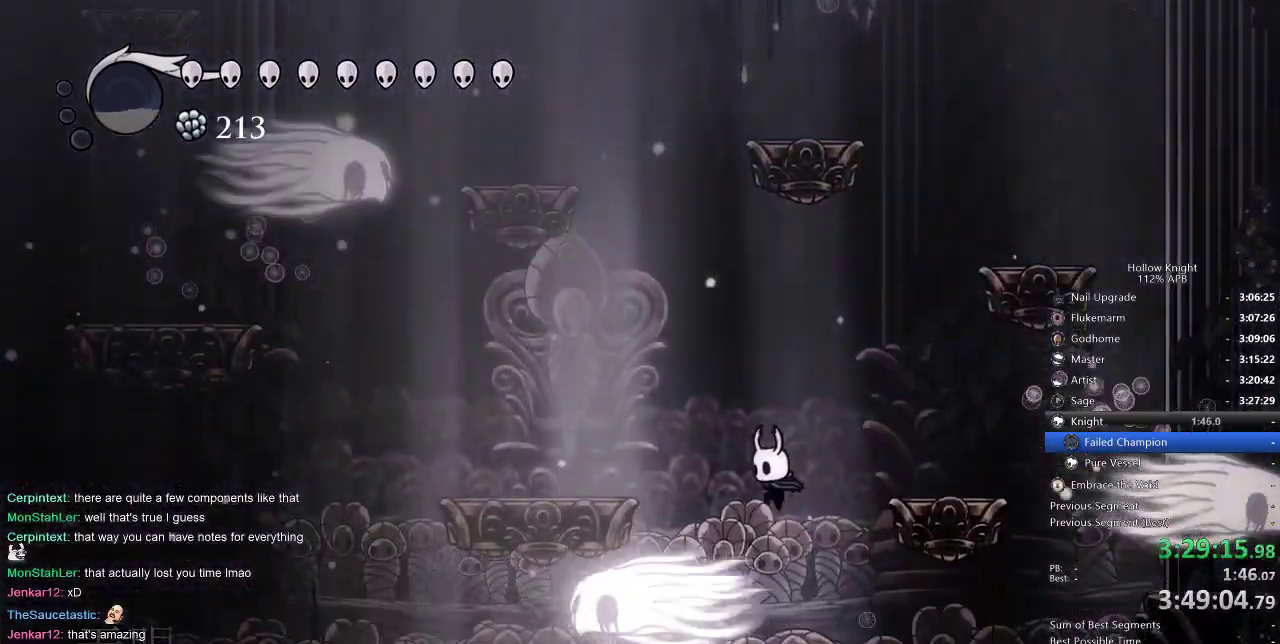
Gameplay with keyboard; each line is a JSON object with the keys held at the frame after it. "events" lists presses ("down") and releases ("up") of "cdash", "dash", "dnail", "down", "heal", "inv", "jump", "left", "nail", "right", "spell" and "up" between this image and that frame as [ms after this image, input, new state], when the widget could be followed in between. No other keys are recorded. Mouse input is not recorded. Key names are as the overlay labels them; some are game actions (e.g. jump) rather than physical keys.
{"keys": ["jump", "left"], "events": [[33, "left", "down"], [117, "jump", "down"]]}
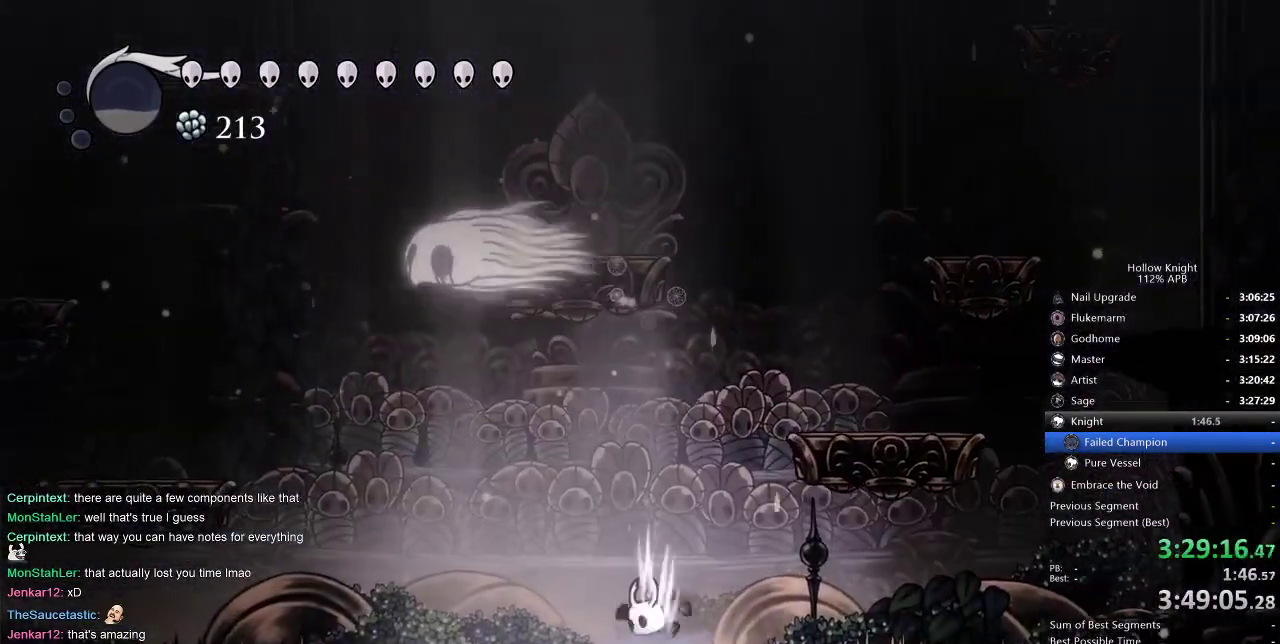
{"keys": ["left"], "events": [[100, "jump", "up"], [333, "left", "up"], [333, "right", "down"], [467, "left", "down"], [467, "right", "up"]]}
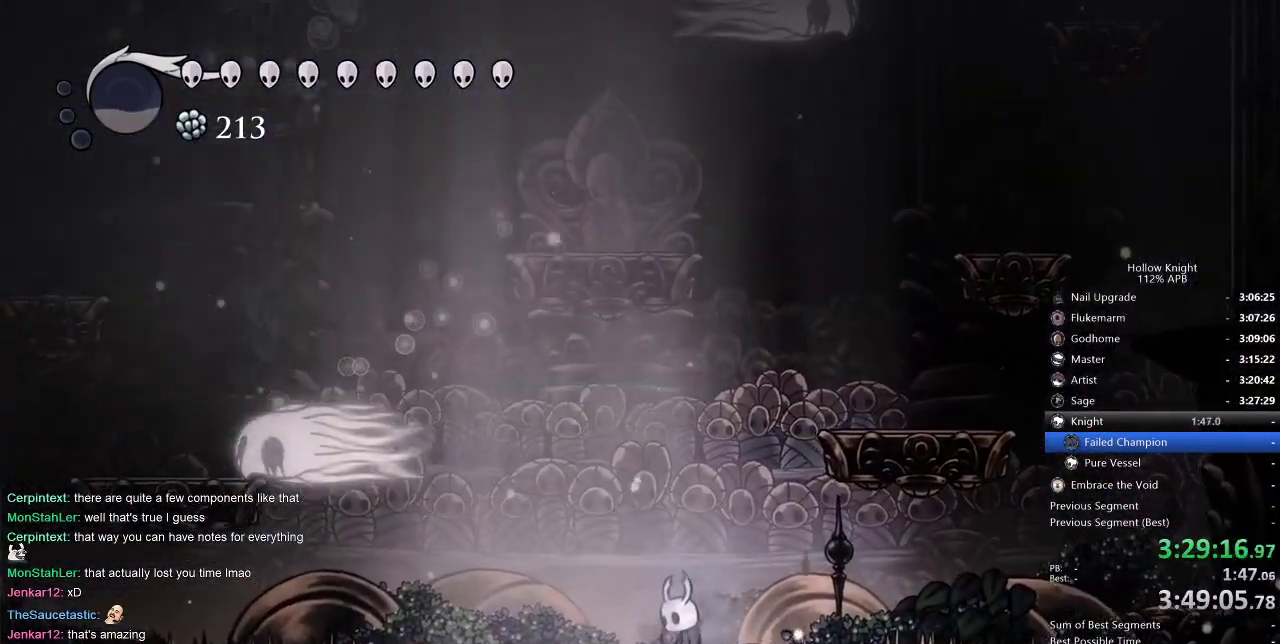
{"keys": ["left"], "events": [[67, "down", "down"], [100, "down", "up"], [100, "left", "up"], [200, "left", "down"], [267, "left", "up"], [383, "left", "down"]]}
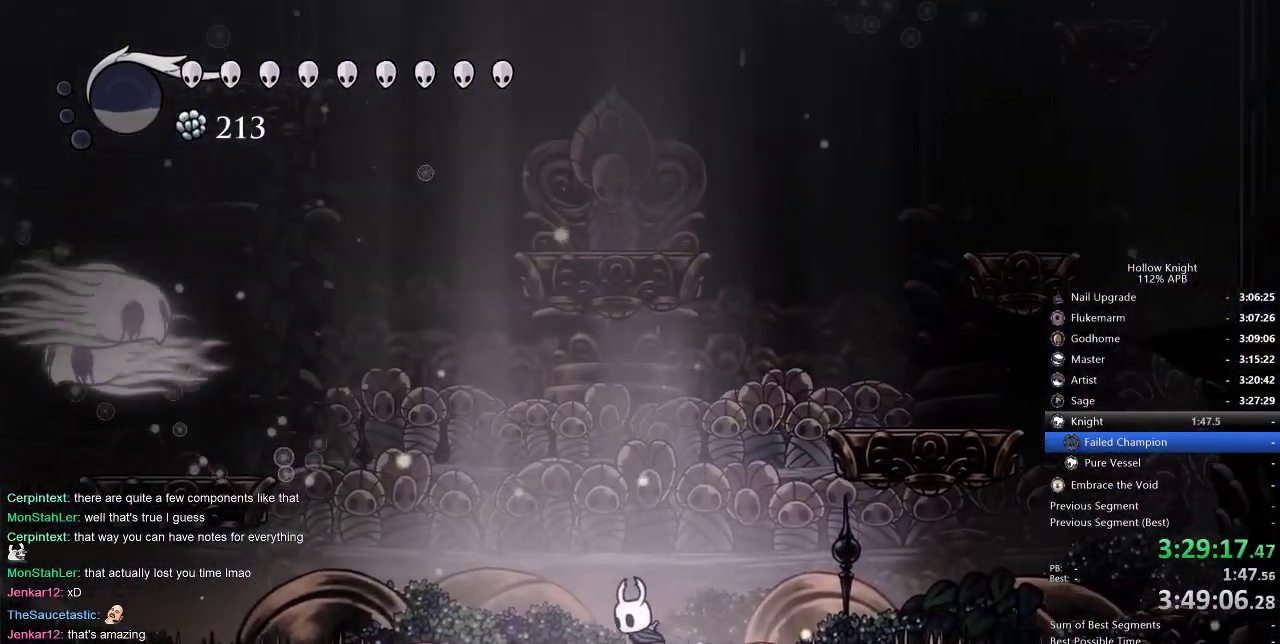
{"keys": [], "events": [[183, "jump", "down"], [300, "left", "up"], [383, "jump", "up"]]}
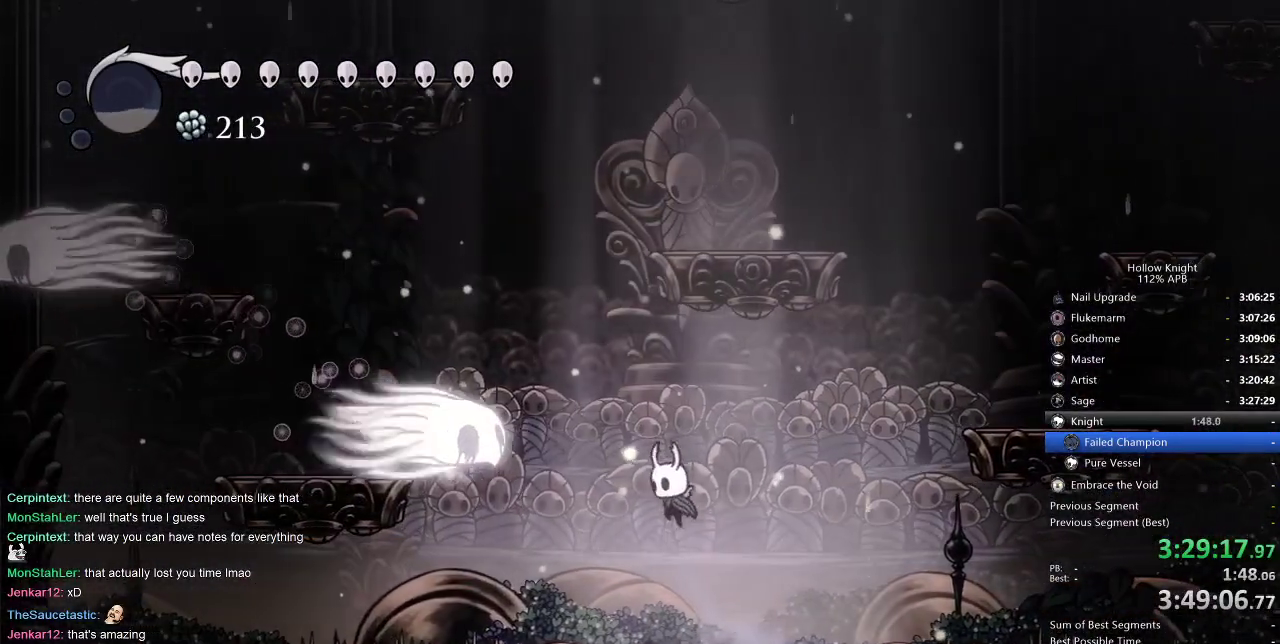
{"keys": ["jump", "left"], "events": [[183, "left", "down"], [367, "jump", "down"]]}
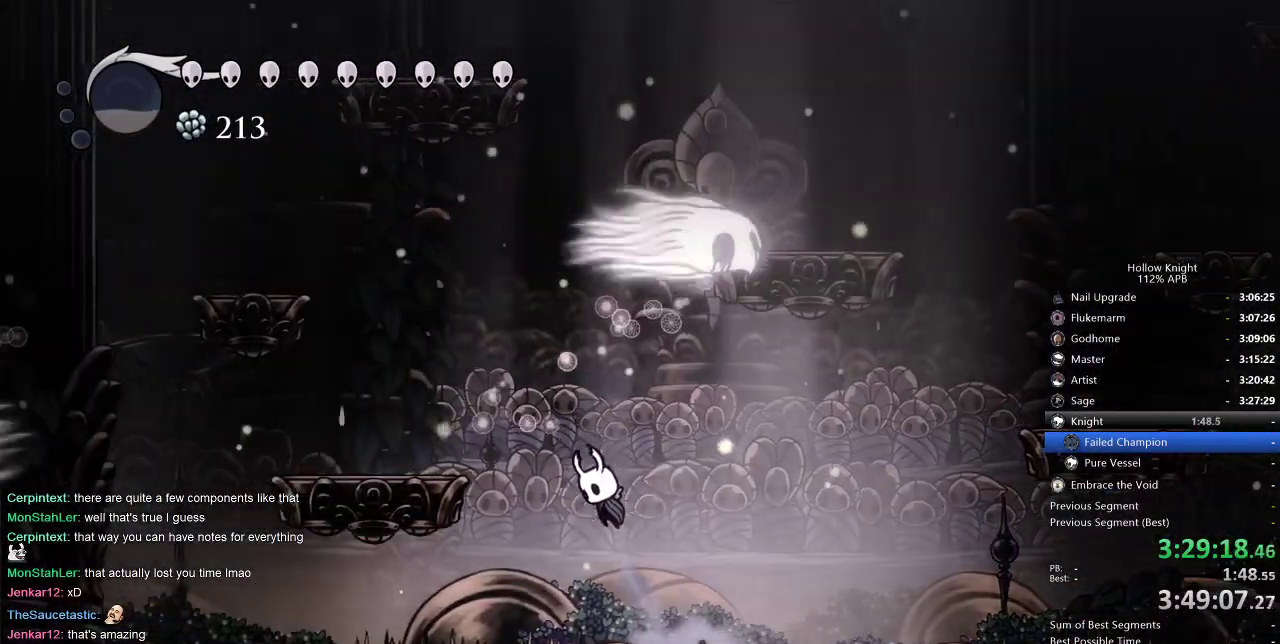
{"keys": ["jump", "right"], "events": [[150, "jump", "up"], [200, "jump", "down"], [233, "left", "up"], [367, "right", "down"]]}
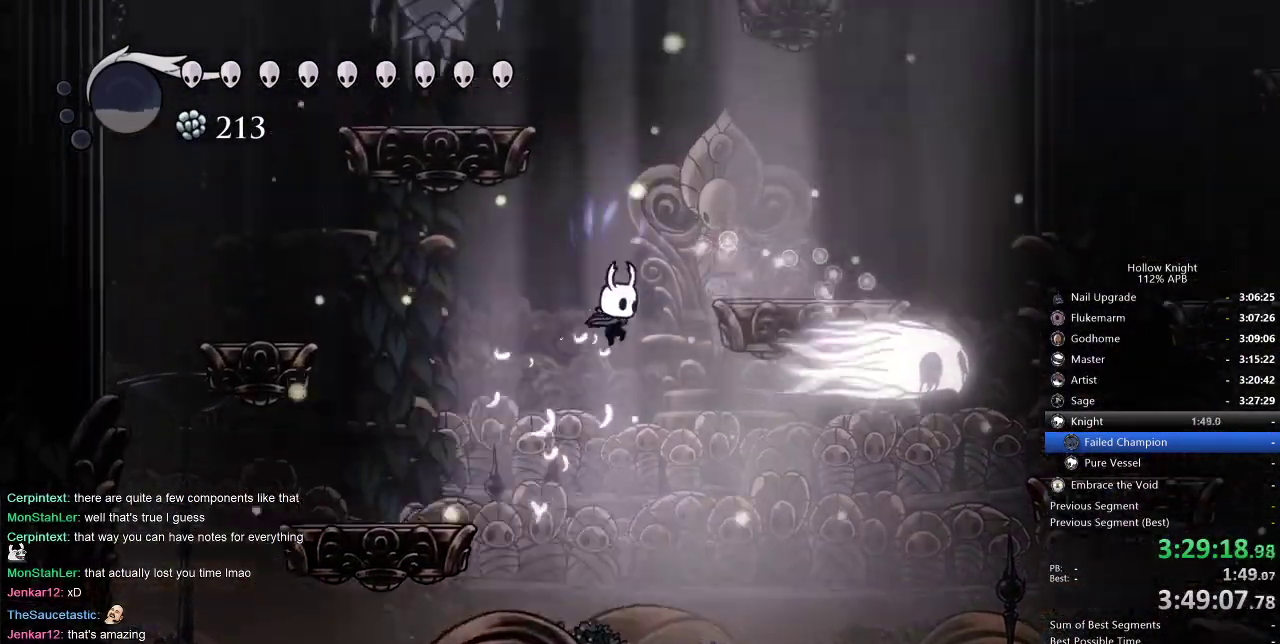
{"keys": ["jump", "left"], "events": [[267, "jump", "up"], [367, "jump", "down"], [367, "left", "down"], [417, "right", "up"]]}
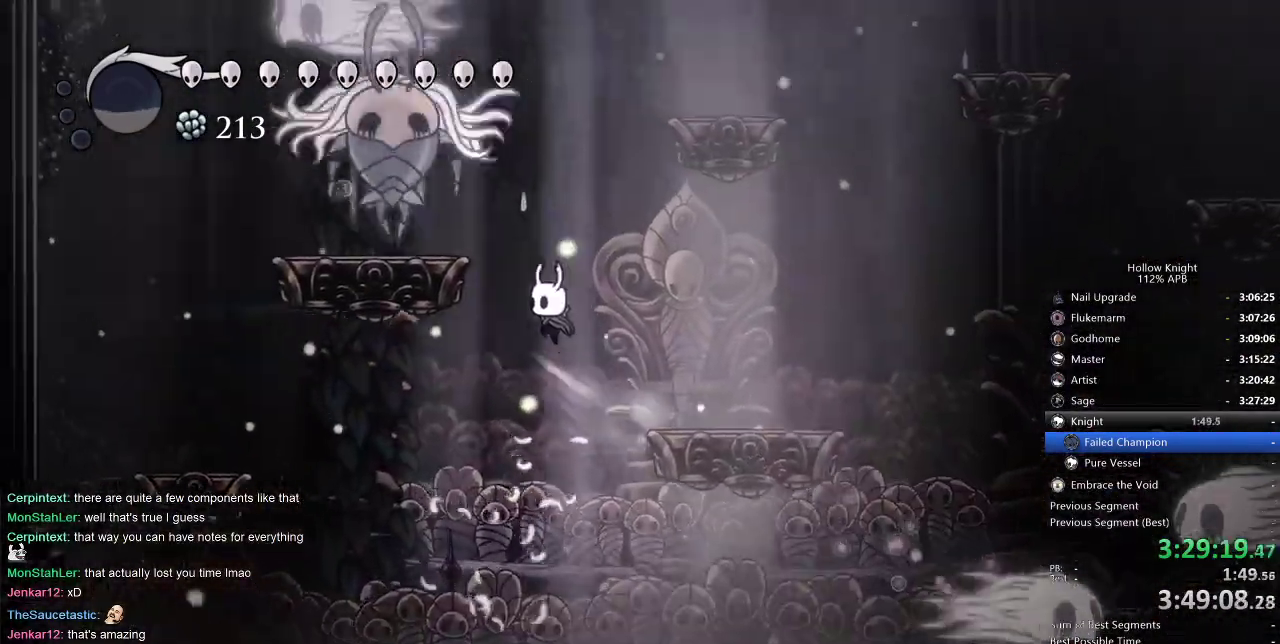
{"keys": ["left"], "events": [[183, "nail", "down"], [333, "jump", "up"], [333, "nail", "up"]]}
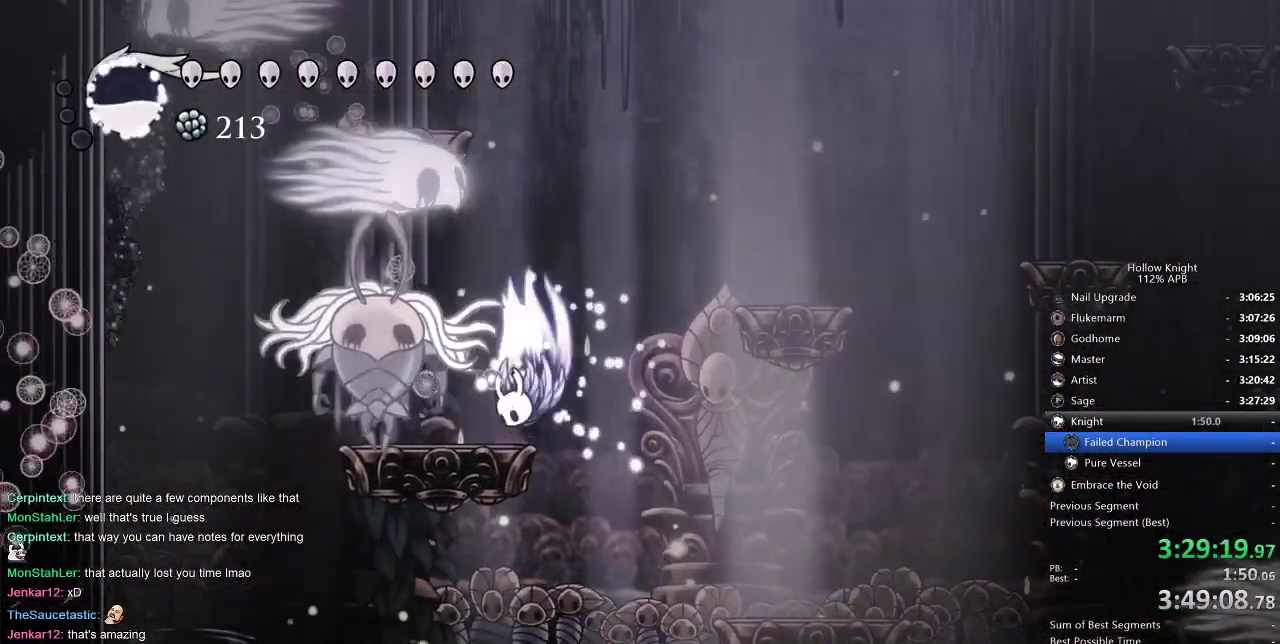
{"keys": ["left"], "events": [[17, "jump", "down"], [200, "nail", "down"], [250, "jump", "up"], [300, "nail", "up"], [367, "left", "up"], [400, "left", "down"]]}
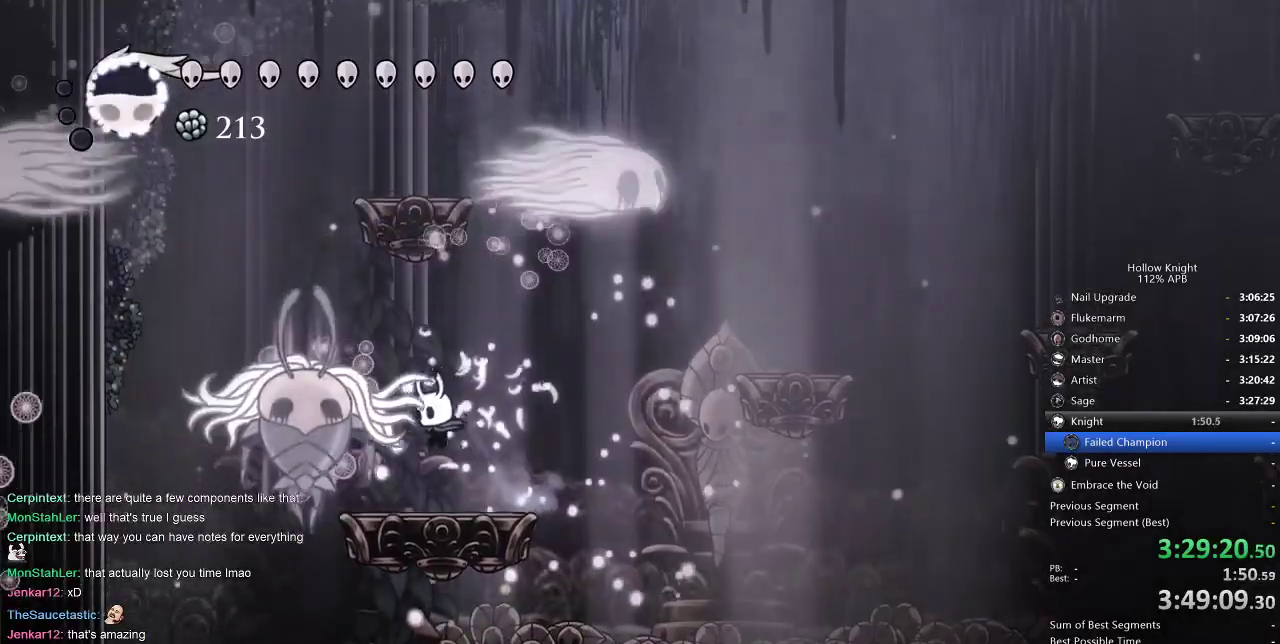
{"keys": ["left", "nail"], "events": [[83, "nail", "down"], [217, "left", "up"], [217, "nail", "up"], [317, "left", "down"], [367, "jump", "down"], [467, "nail", "down"], [500, "jump", "up"]]}
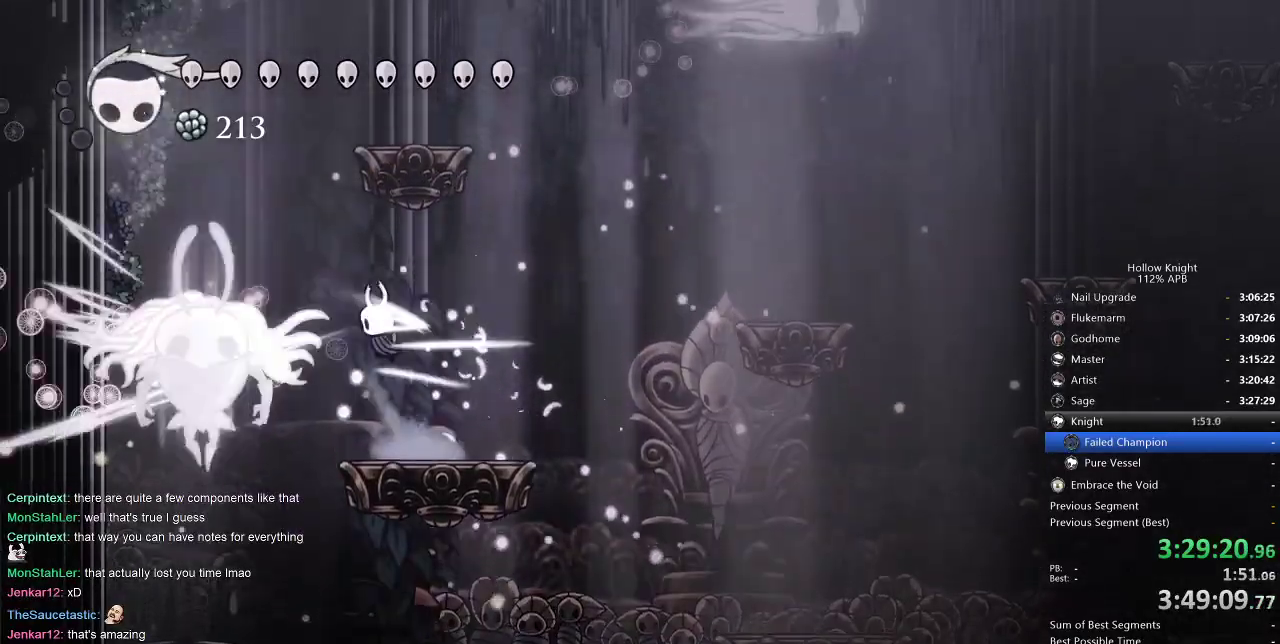
{"keys": ["right"], "events": [[33, "left", "up"], [33, "nail", "up"], [283, "left", "down"], [383, "right", "down"], [433, "left", "up"]]}
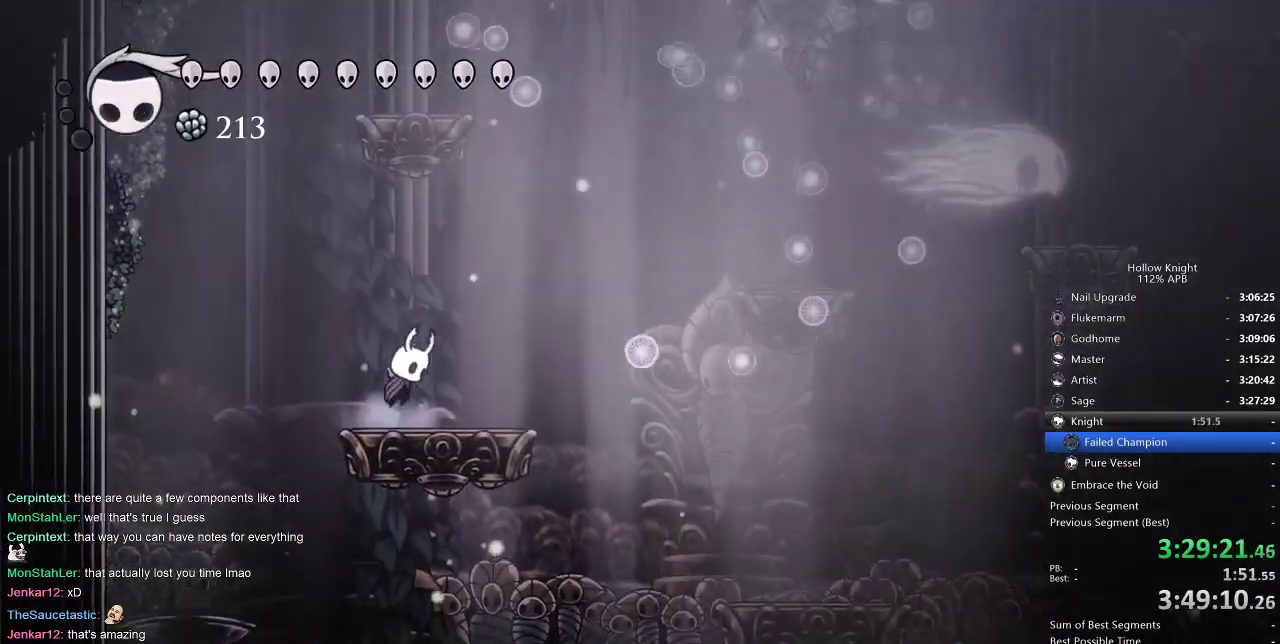
{"keys": ["jump", "right"], "events": [[17, "jump", "down"], [250, "jump", "up"], [300, "jump", "down"]]}
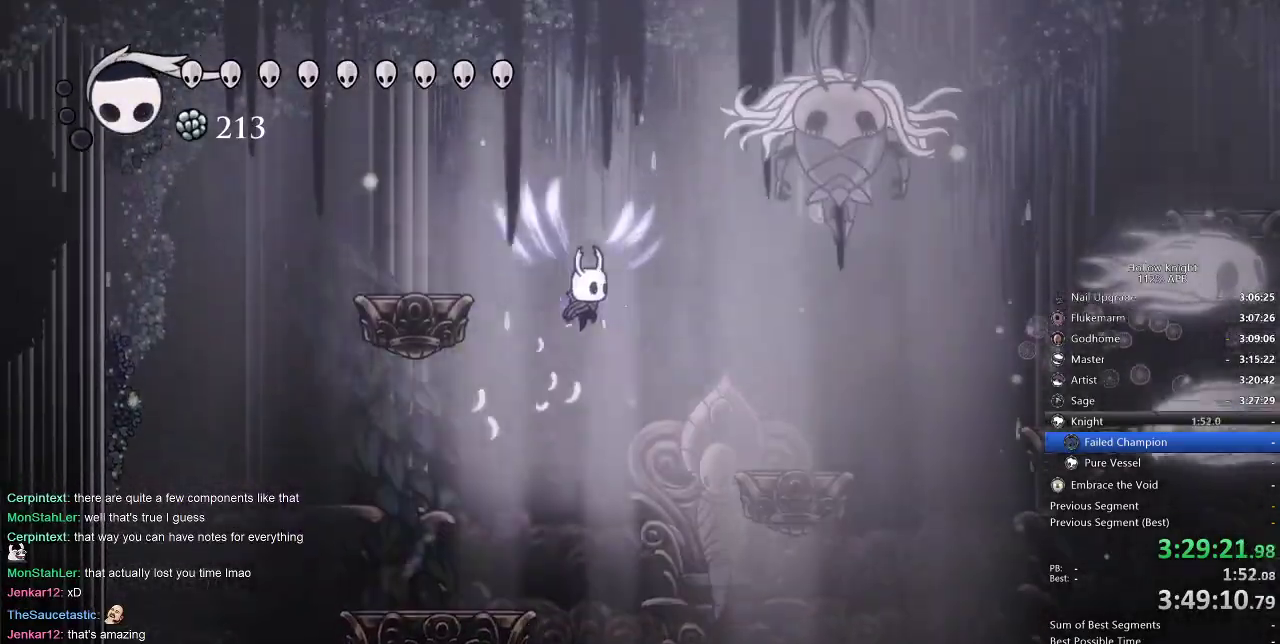
{"keys": [], "events": [[217, "right", "up"], [217, "spell", "down"], [267, "jump", "up"], [367, "spell", "up"]]}
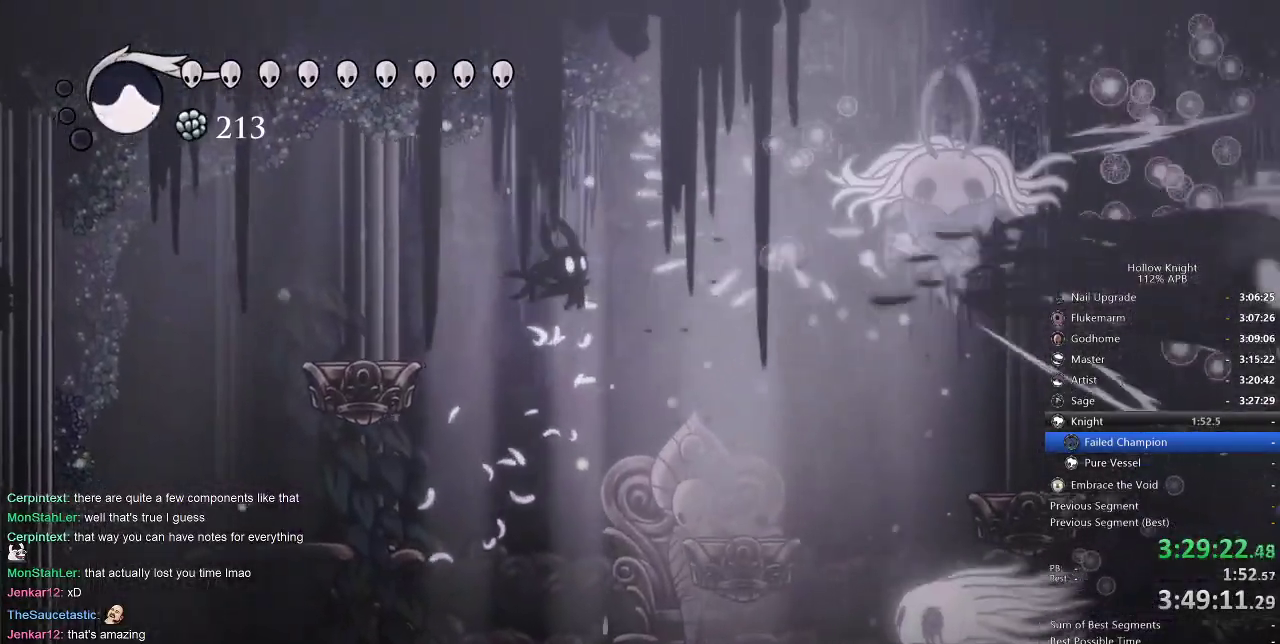
{"keys": ["right"], "events": [[133, "right", "down"], [167, "spell", "down"], [267, "spell", "up"]]}
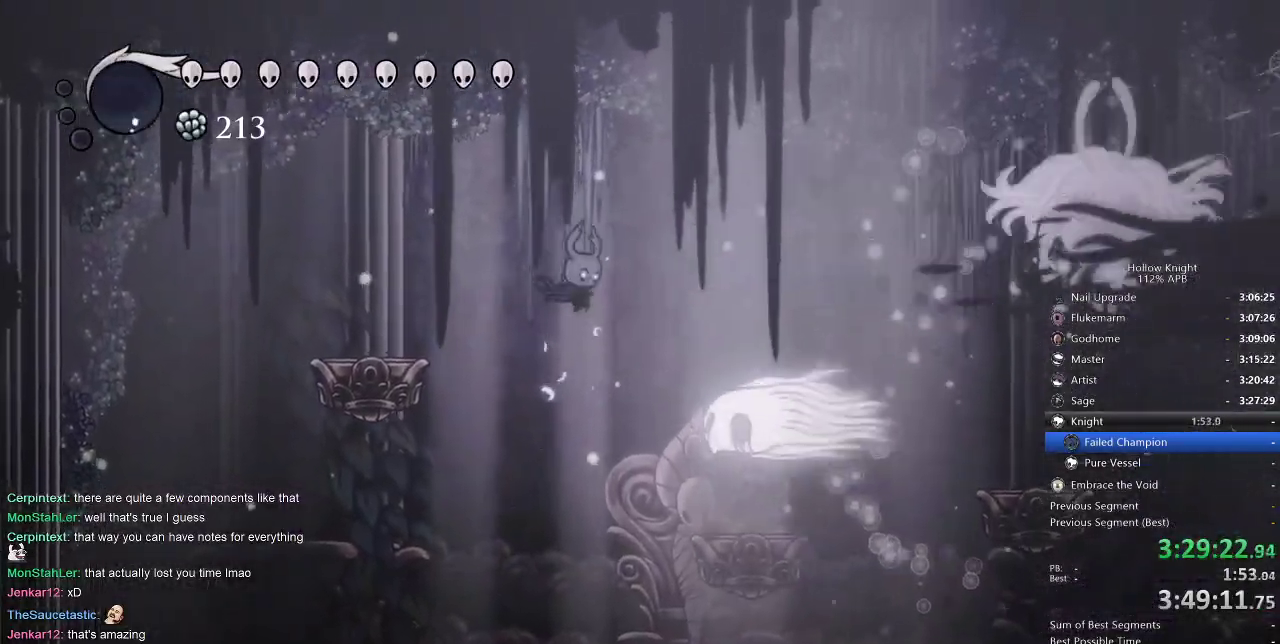
{"keys": ["right"], "events": [[167, "dash", "down"], [383, "dash", "up"]]}
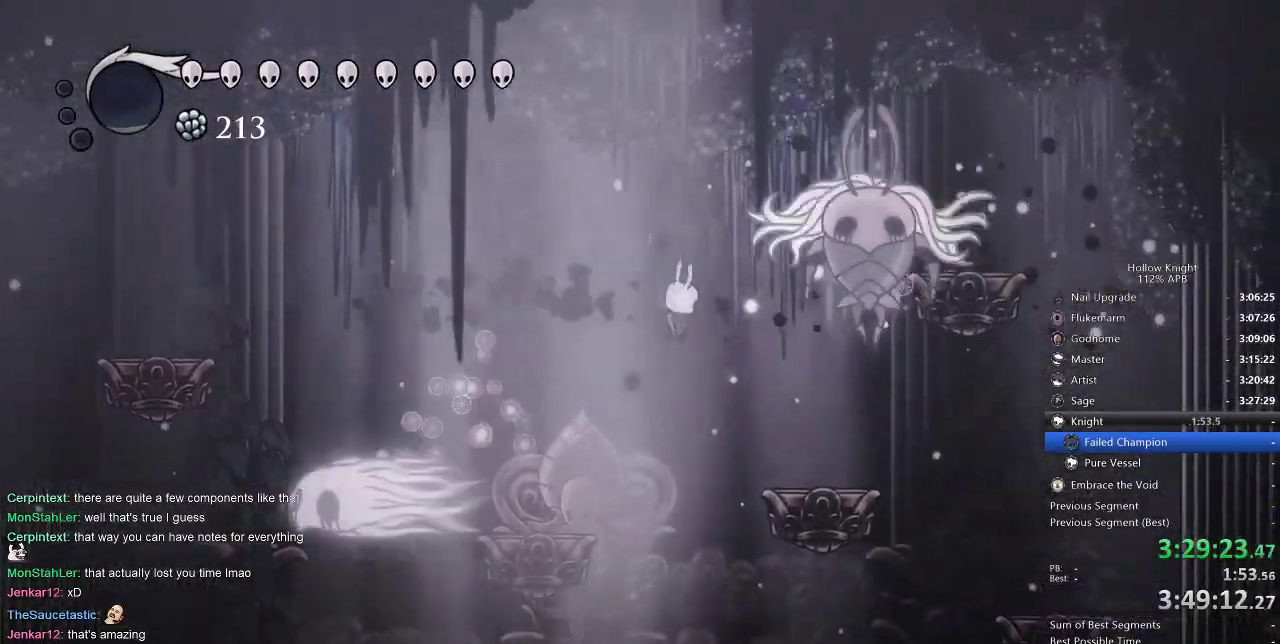
{"keys": ["jump", "left"], "events": [[33, "nail", "down"], [150, "nail", "up"], [267, "jump", "down"], [367, "right", "up"], [400, "left", "down"]]}
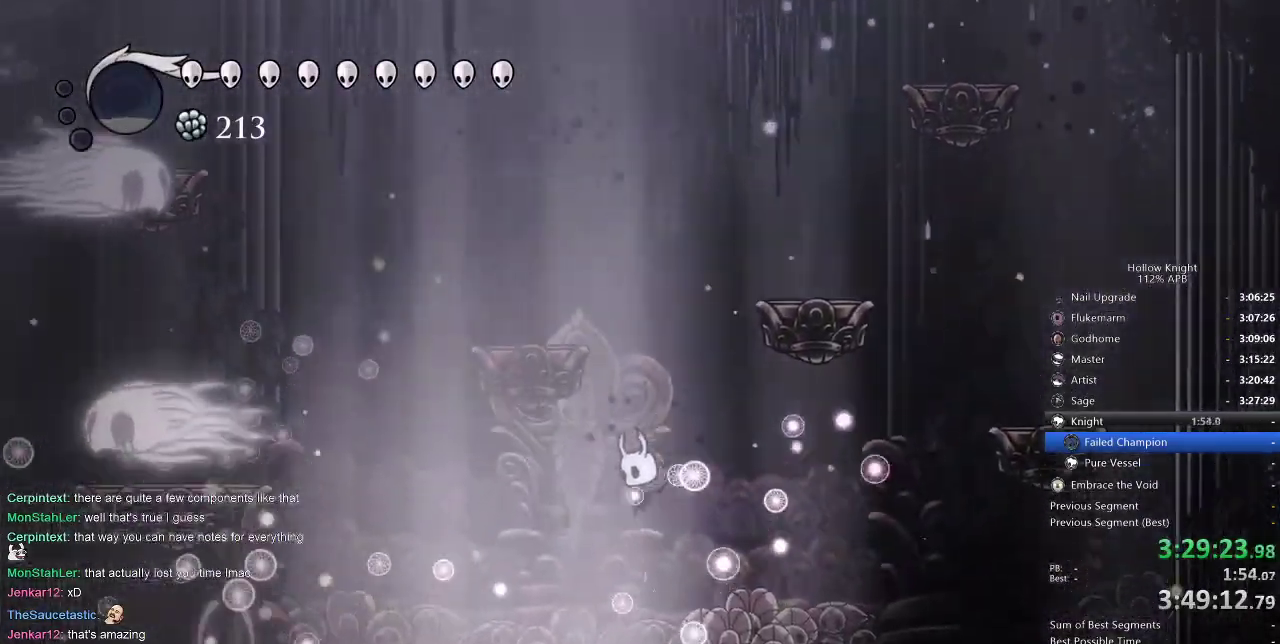
{"keys": [], "events": [[83, "jump", "up"], [233, "down", "down"], [267, "nail", "down"], [417, "nail", "up"], [467, "down", "up"], [467, "left", "up"]]}
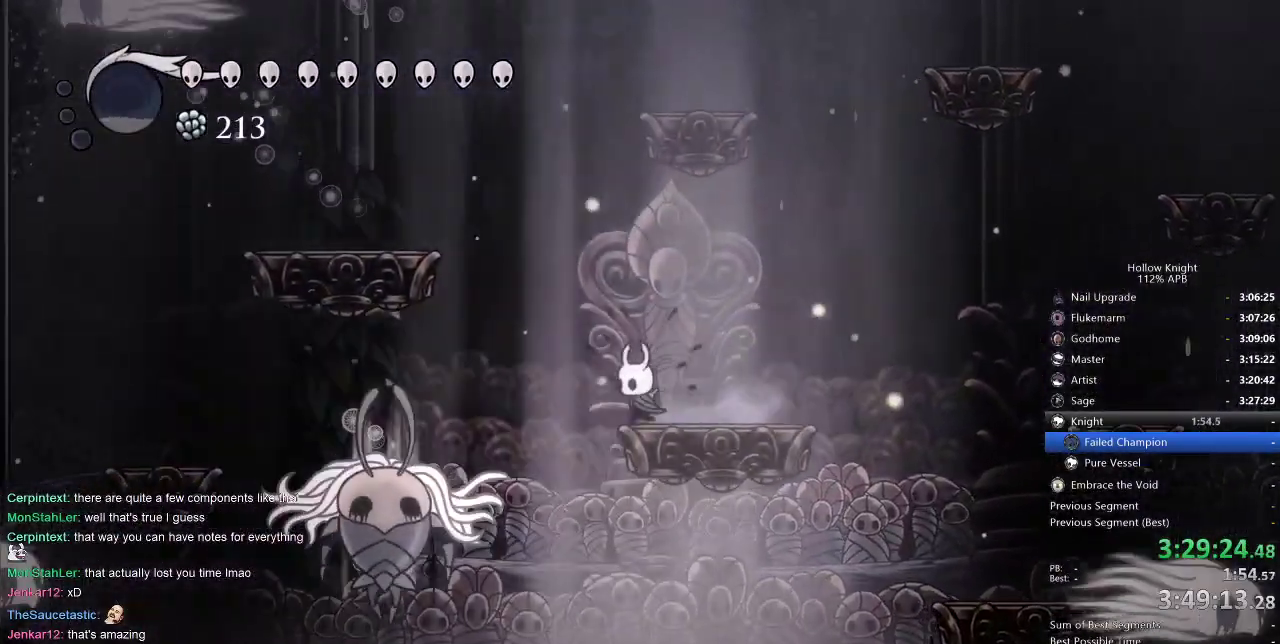
{"keys": [], "events": [[17, "left", "down"], [283, "nail", "down"], [400, "left", "up"], [433, "nail", "up"]]}
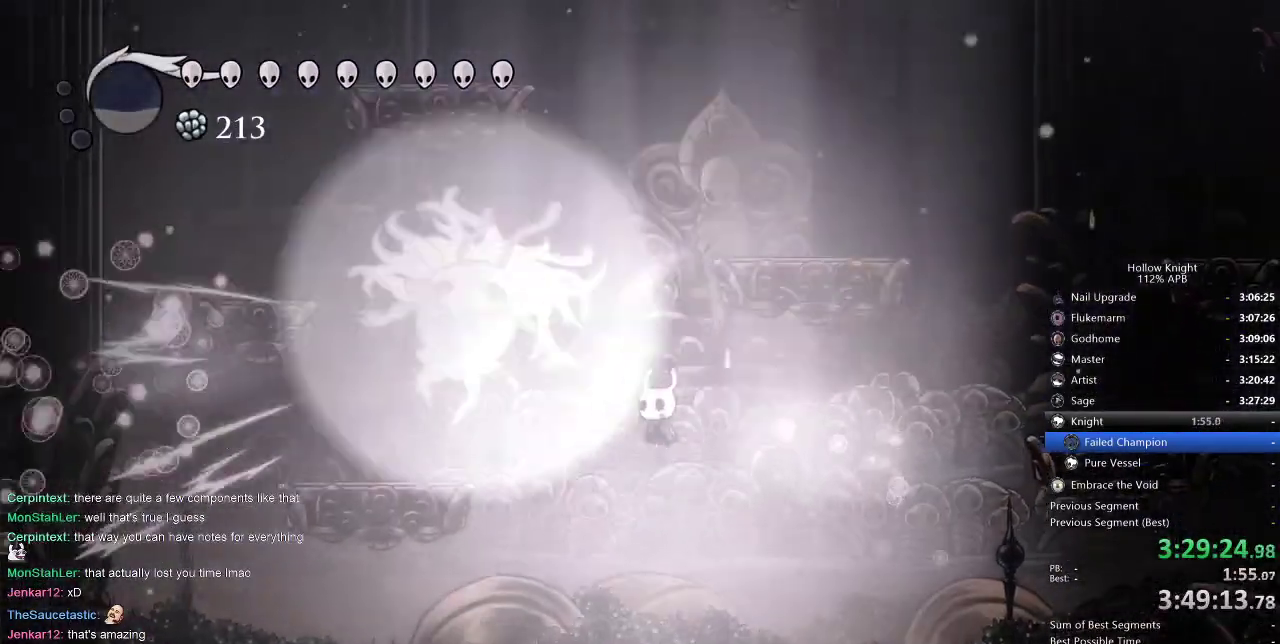
{"keys": ["right"], "events": [[17, "jump", "down"], [17, "left", "down"], [133, "left", "up"], [217, "right", "down"], [350, "jump", "up"]]}
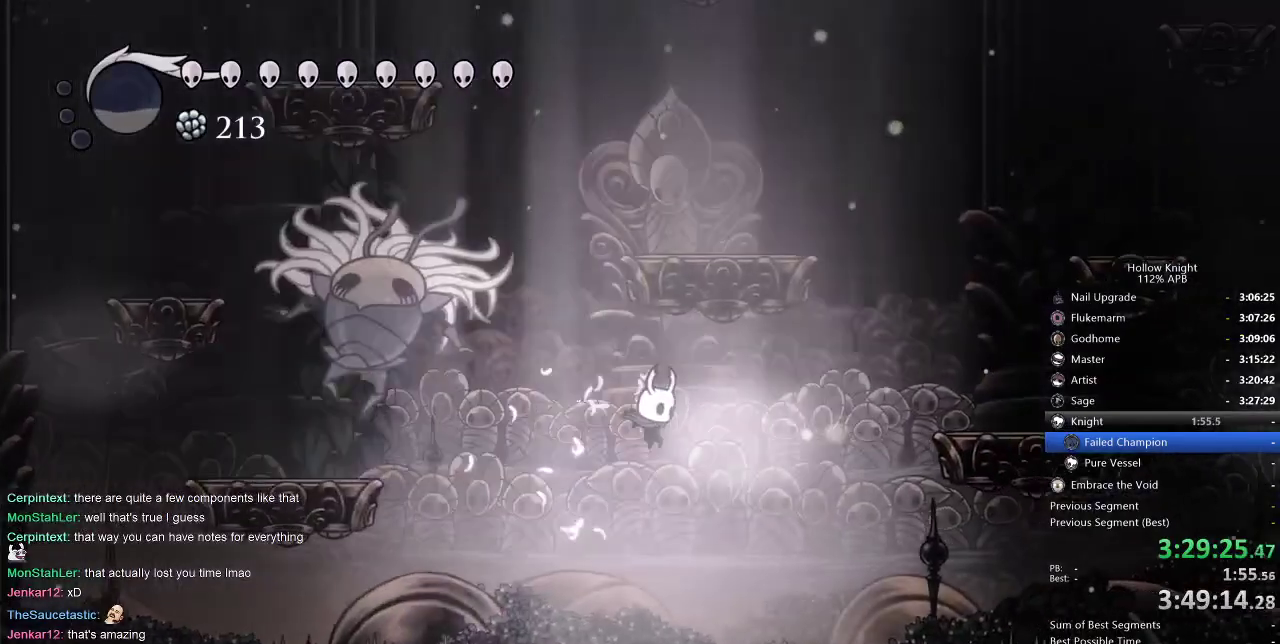
{"keys": [], "events": [[183, "right", "up"]]}
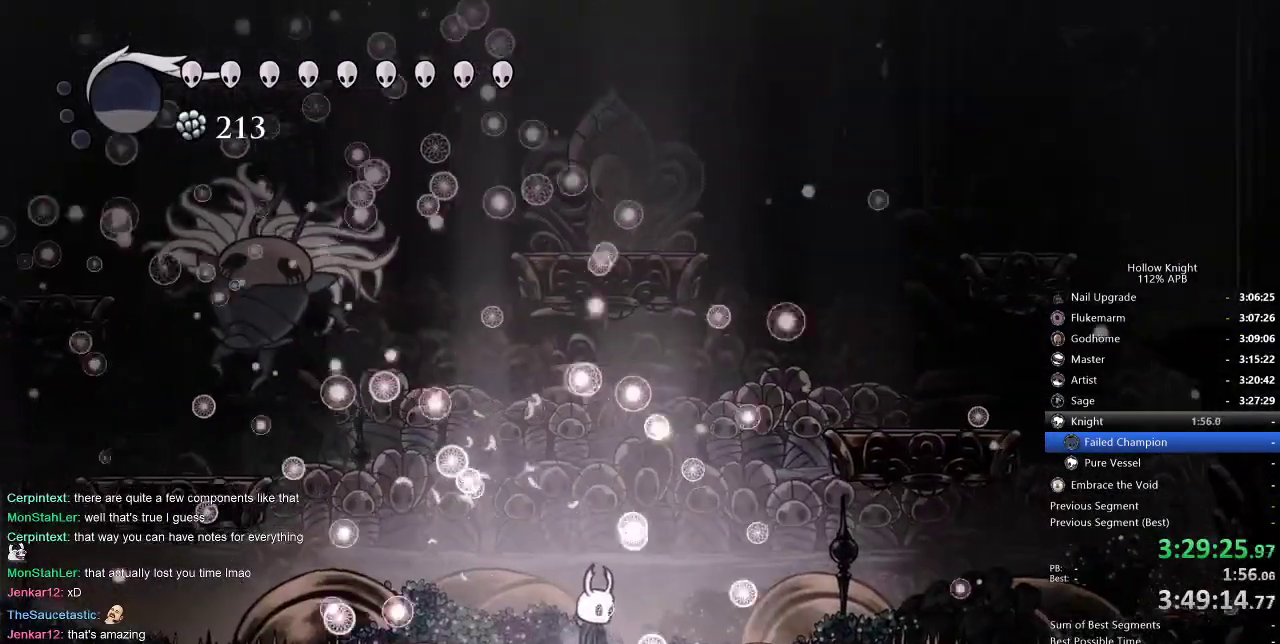
{"keys": [], "events": []}
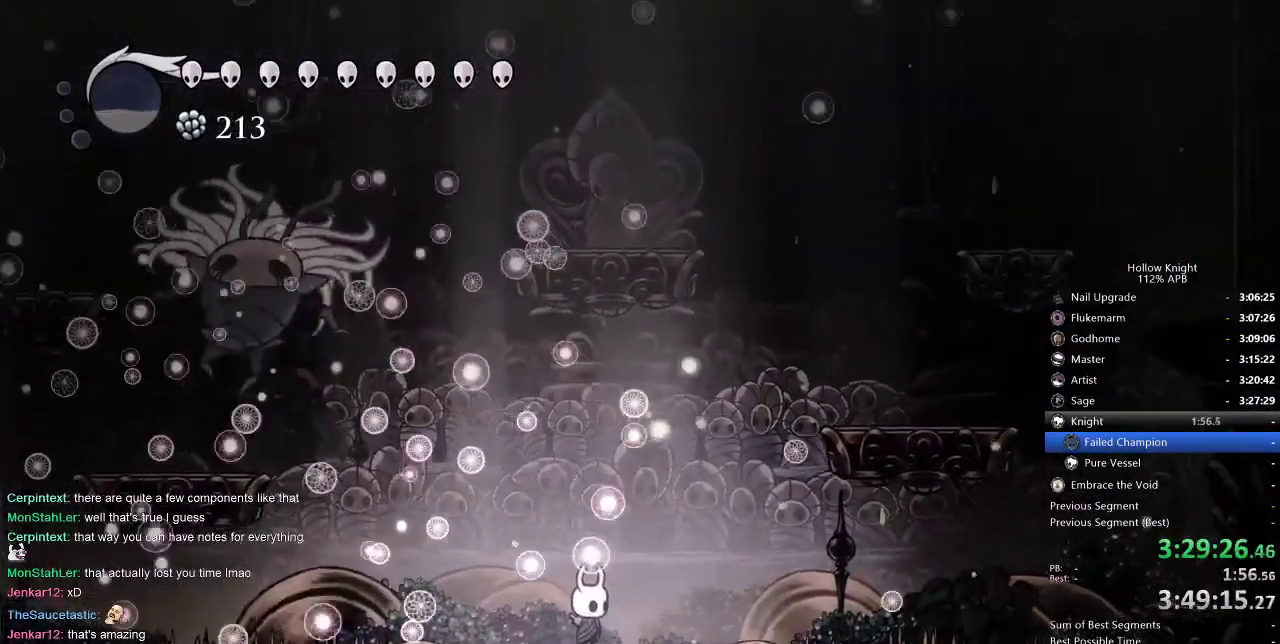
{"keys": [], "events": []}
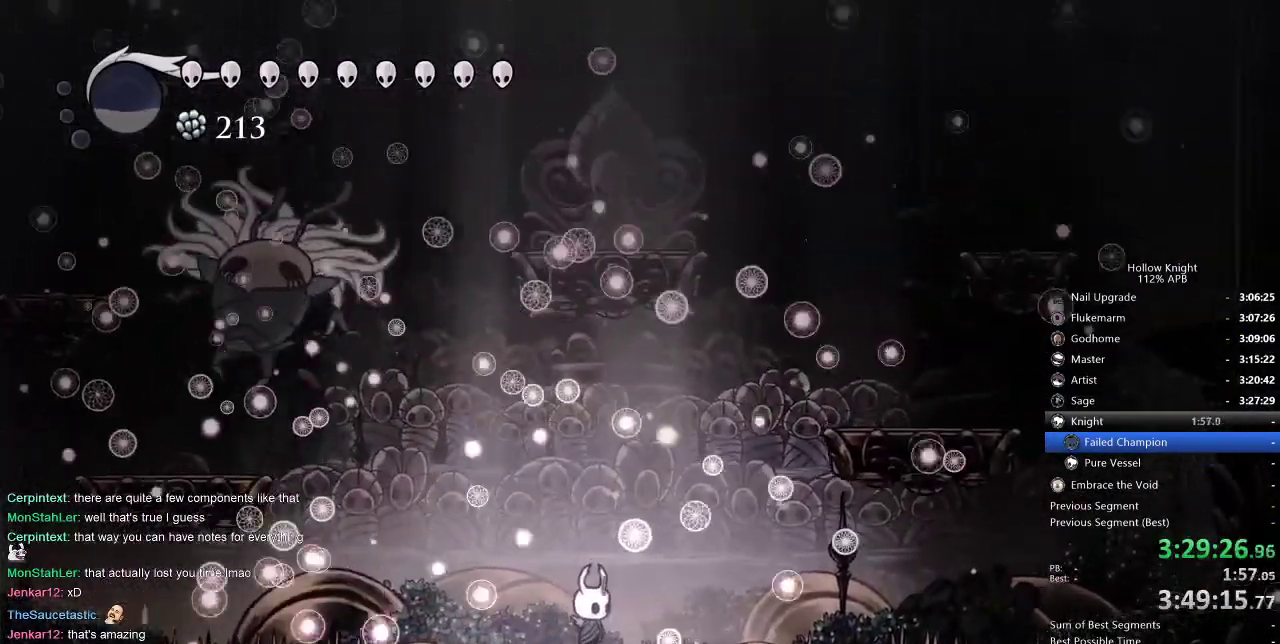
{"keys": [], "events": []}
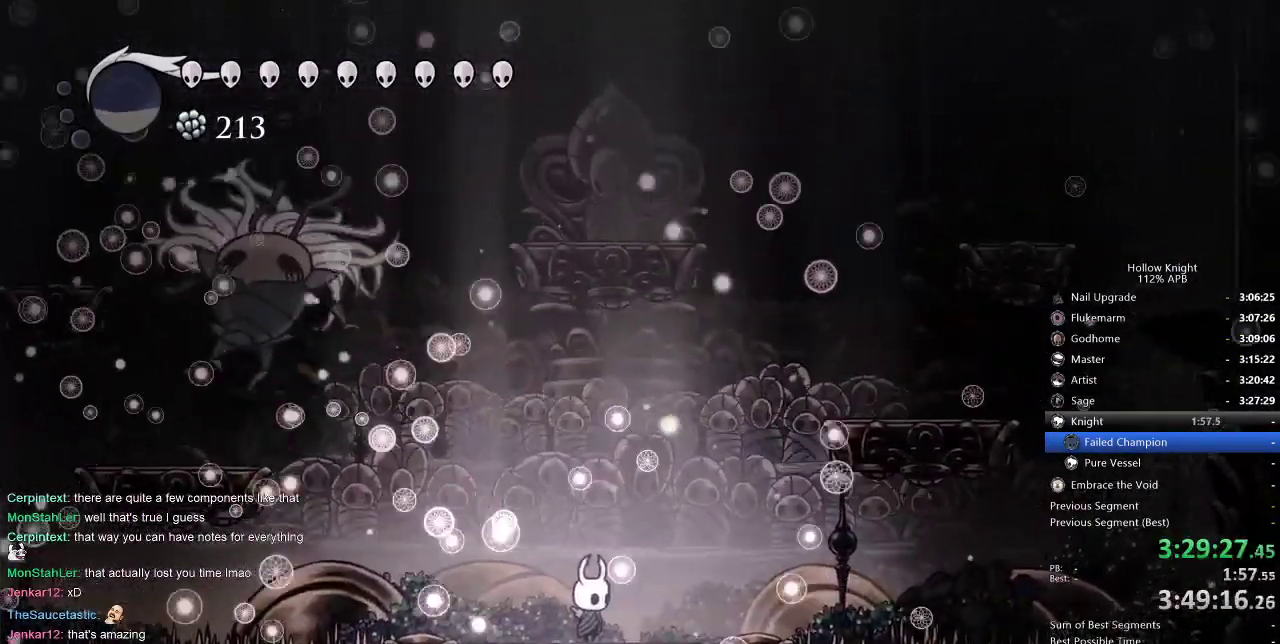
{"keys": [], "events": []}
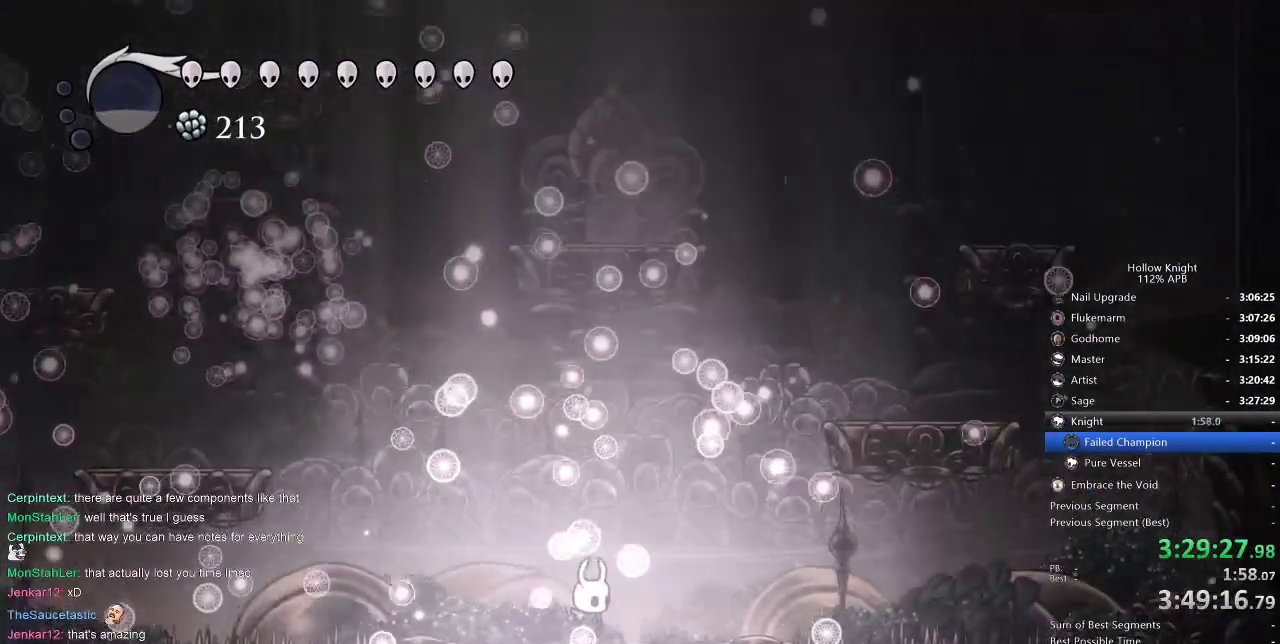
{"keys": [], "events": []}
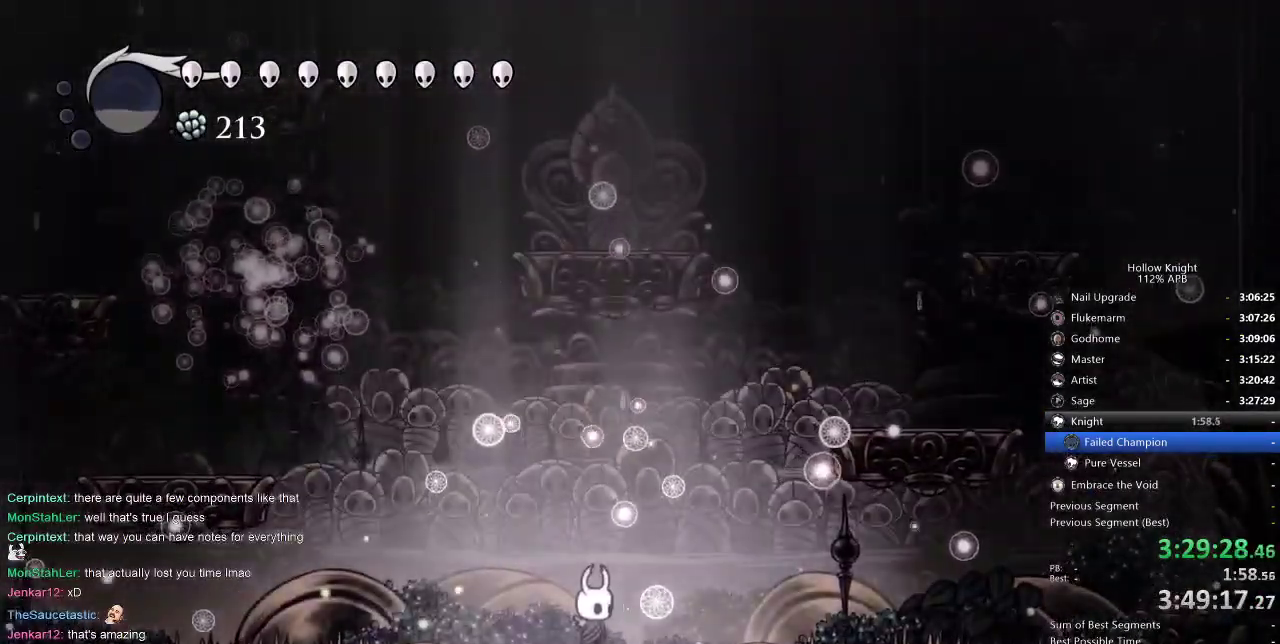
{"keys": [], "events": []}